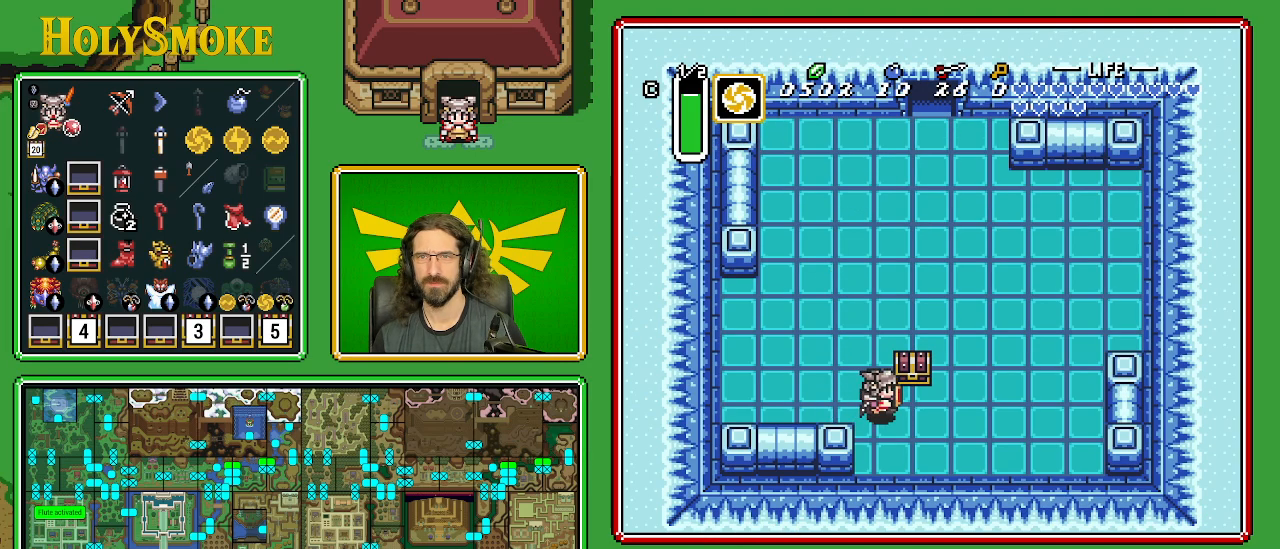
Gameplay with a controller (Nintendo layout); each line is a JSON object with the inputs held at the frame after it. "events" lists button and stick changes between this image and that frame as [ms after this image, input, new state], when the widget could be followed in between. Not read: L1 L3 R1 R3.
{"buttons": [], "events": [[167, "DPAD_UP", "down"], [217, "DPAD_RIGHT", "up"], [250, "A", "down"], [483, "DPAD_UP", "up"], [500, "A", "up"]]}
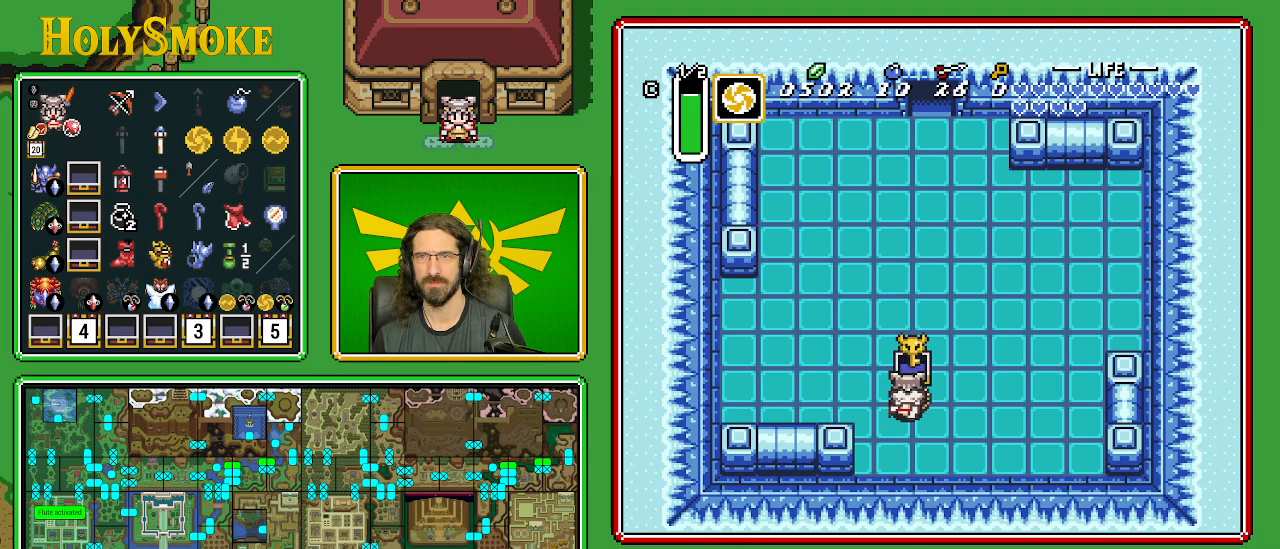
{"buttons": ["DPAD_RIGHT"], "events": [[450, "DPAD_RIGHT", "down"]]}
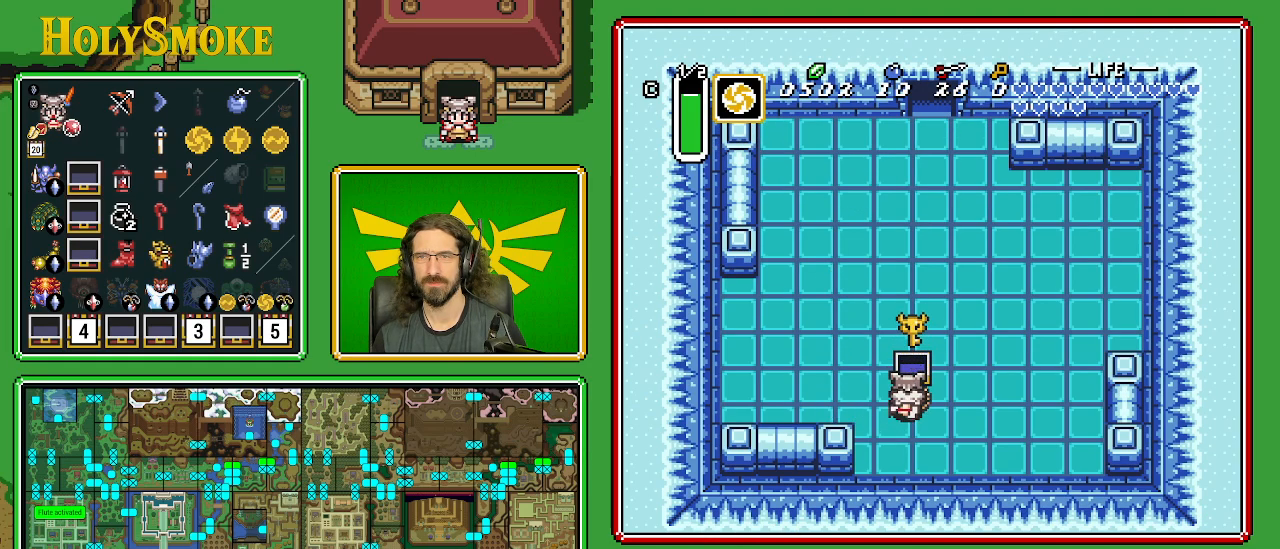
{"buttons": ["DPAD_UP", "DPAD_RIGHT"], "events": [[500, "DPAD_UP", "down"]]}
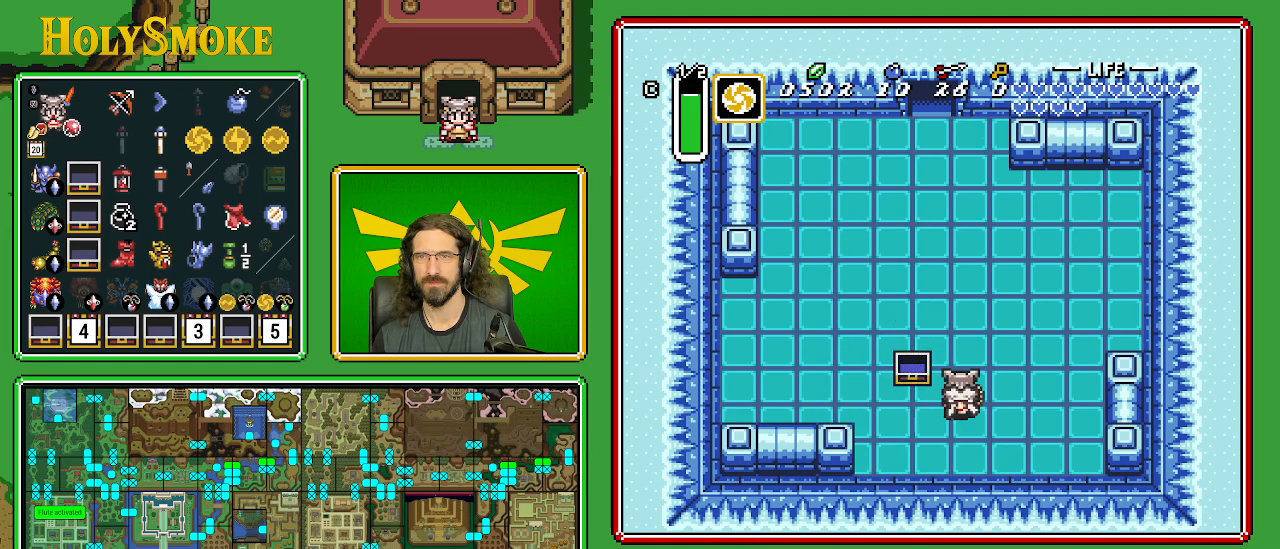
{"buttons": ["B", "DPAD_UP", "DPAD_LEFT"], "events": [[67, "DPAD_RIGHT", "up"], [150, "DPAD_LEFT", "down"], [450, "B", "down"]]}
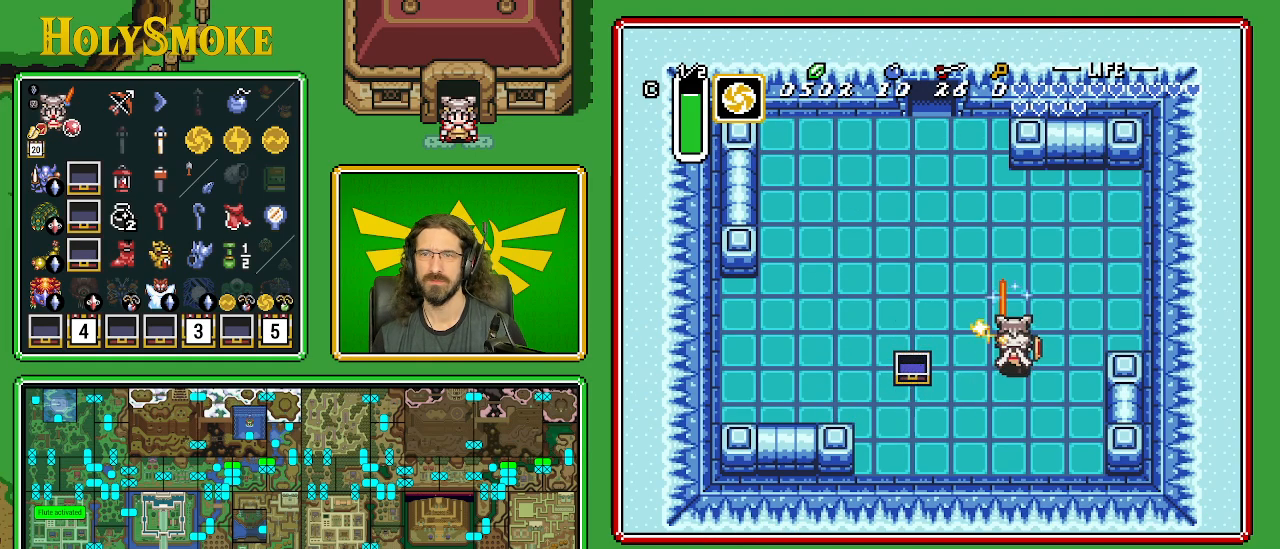
{"buttons": ["DPAD_UP", "DPAD_LEFT"], "events": [[117, "B", "up"]]}
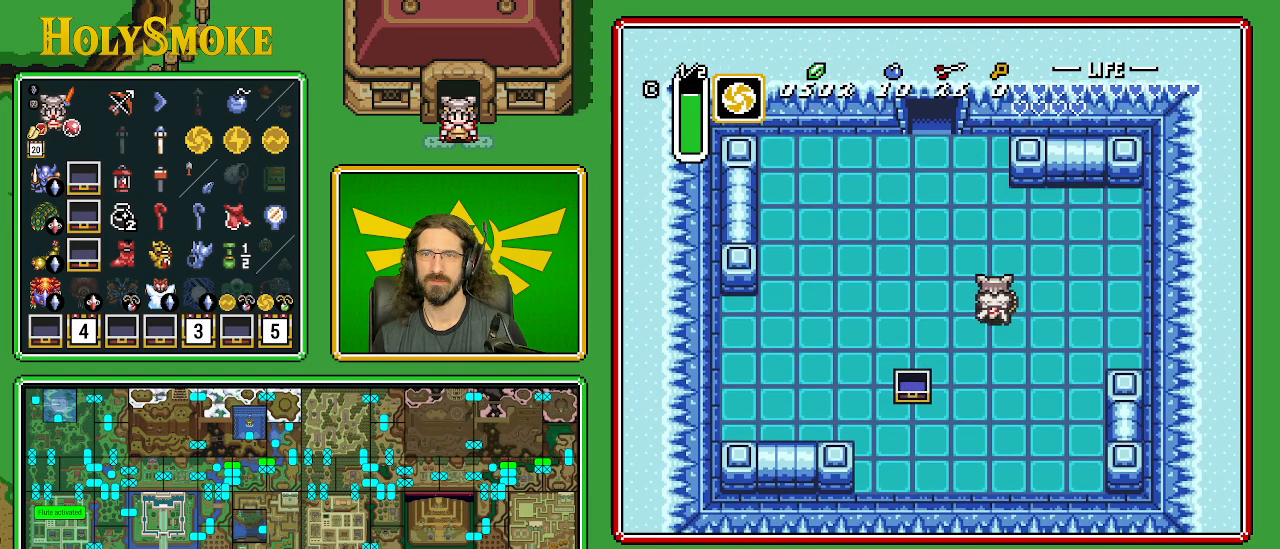
{"buttons": ["A"], "events": [[400, "A", "down"], [433, "DPAD_LEFT", "up"], [483, "DPAD_UP", "up"]]}
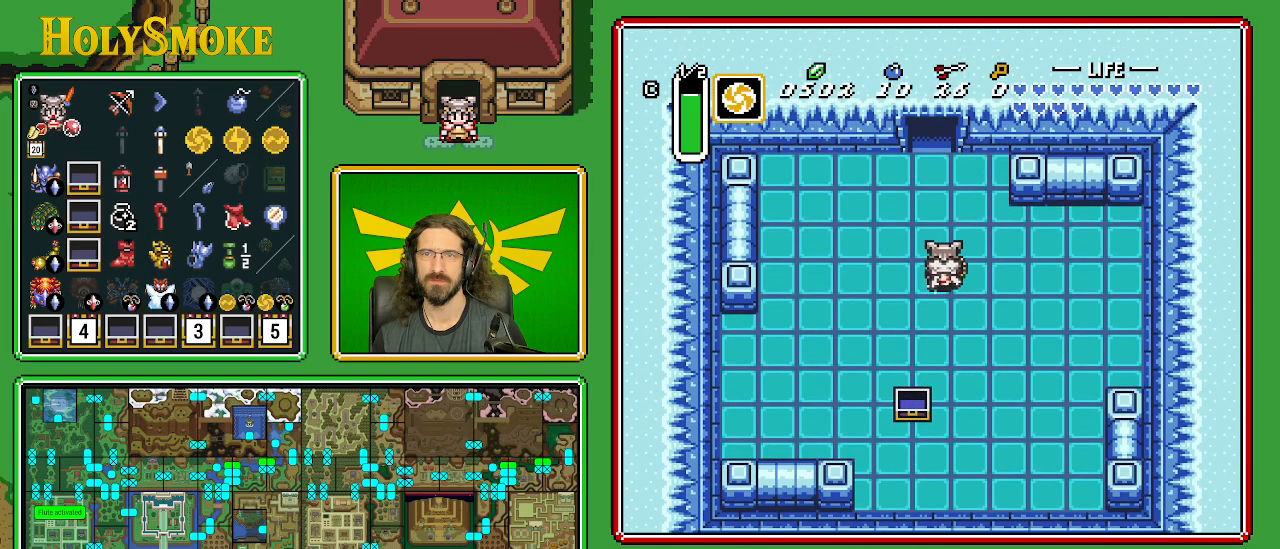
{"buttons": ["A"], "events": []}
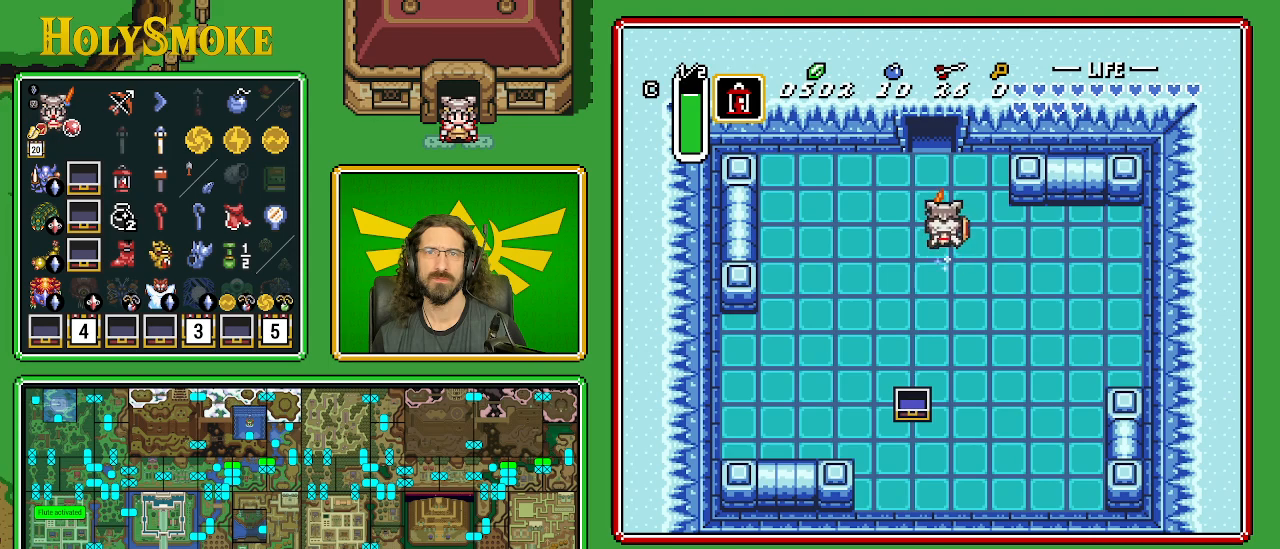
{"buttons": ["A"], "events": []}
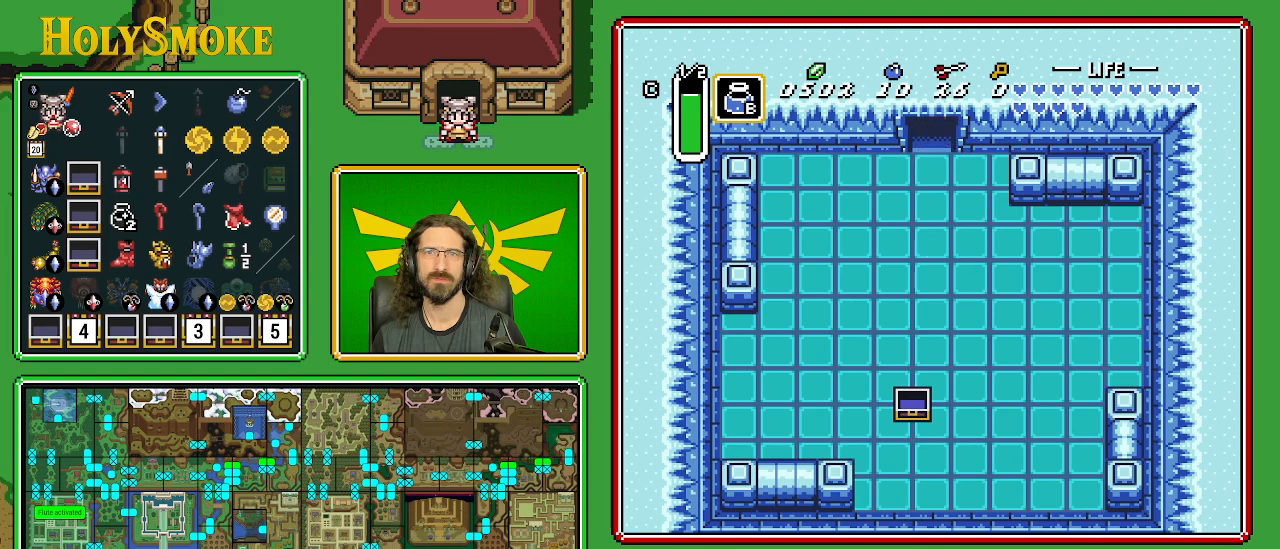
{"buttons": [], "events": [[500, "A", "up"]]}
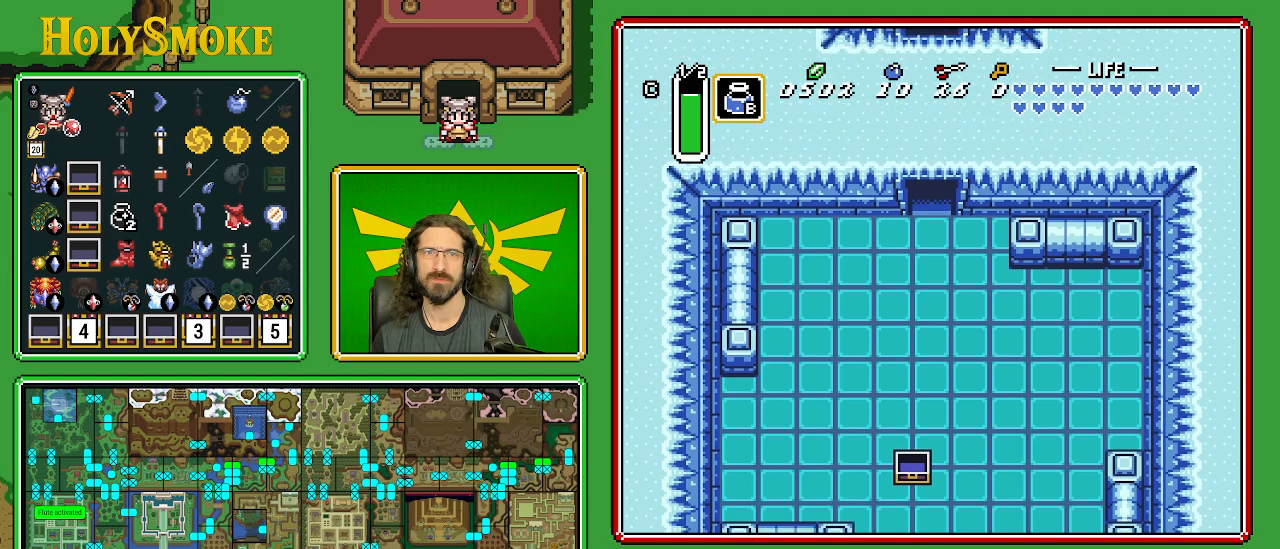
{"buttons": ["DPAD_UP"], "events": [[167, "DPAD_UP", "down"]]}
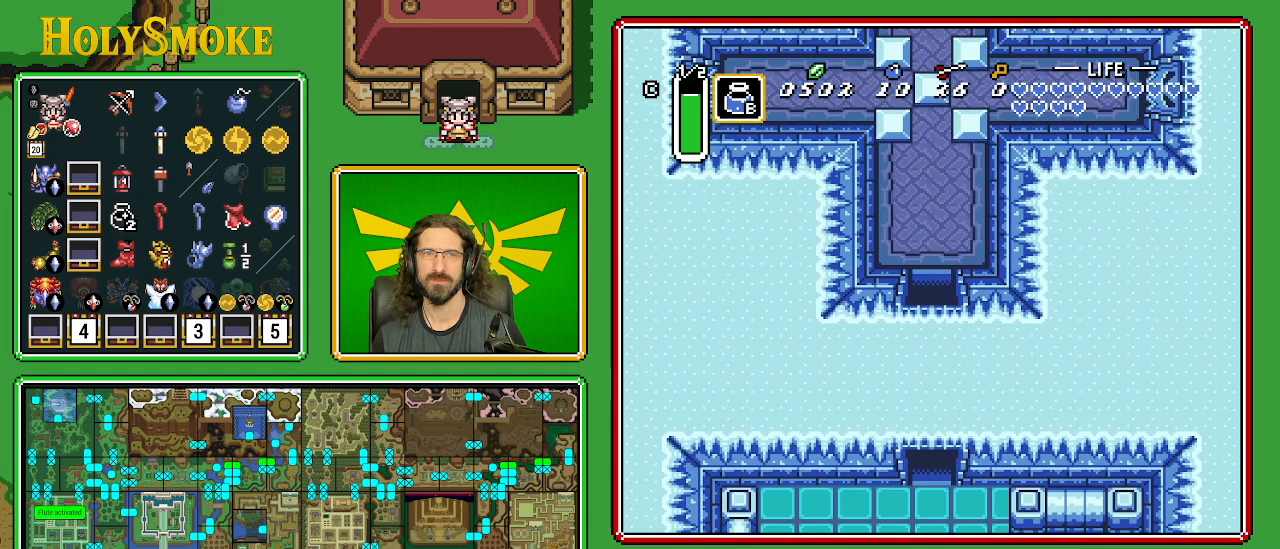
{"buttons": ["DPAD_UP"], "events": []}
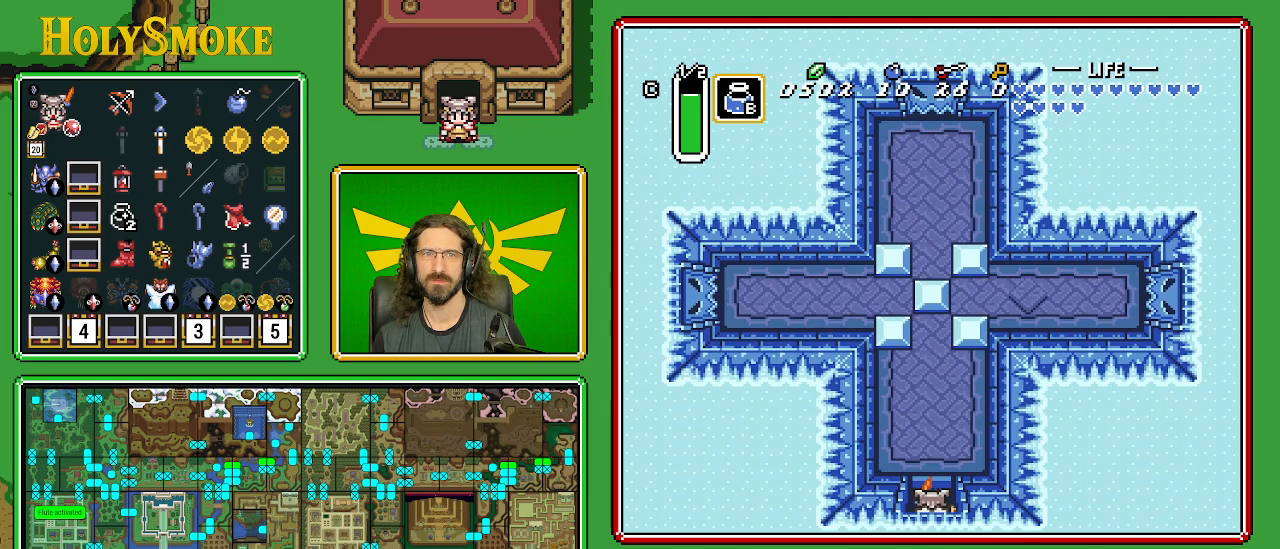
{"buttons": ["DPAD_UP"], "events": []}
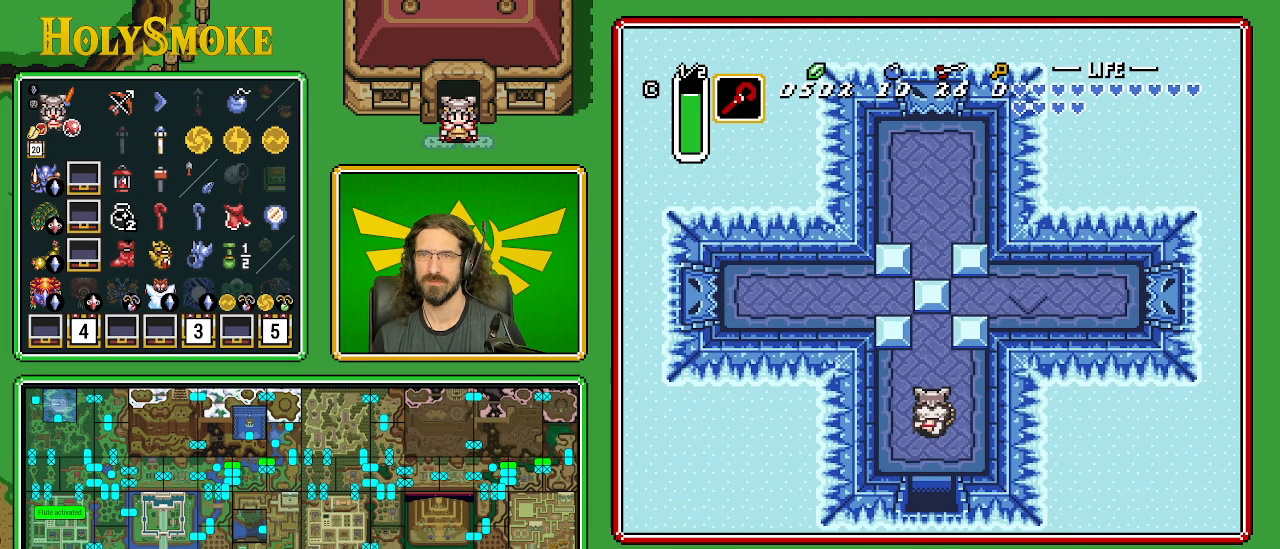
{"buttons": ["DPAD_UP"], "events": []}
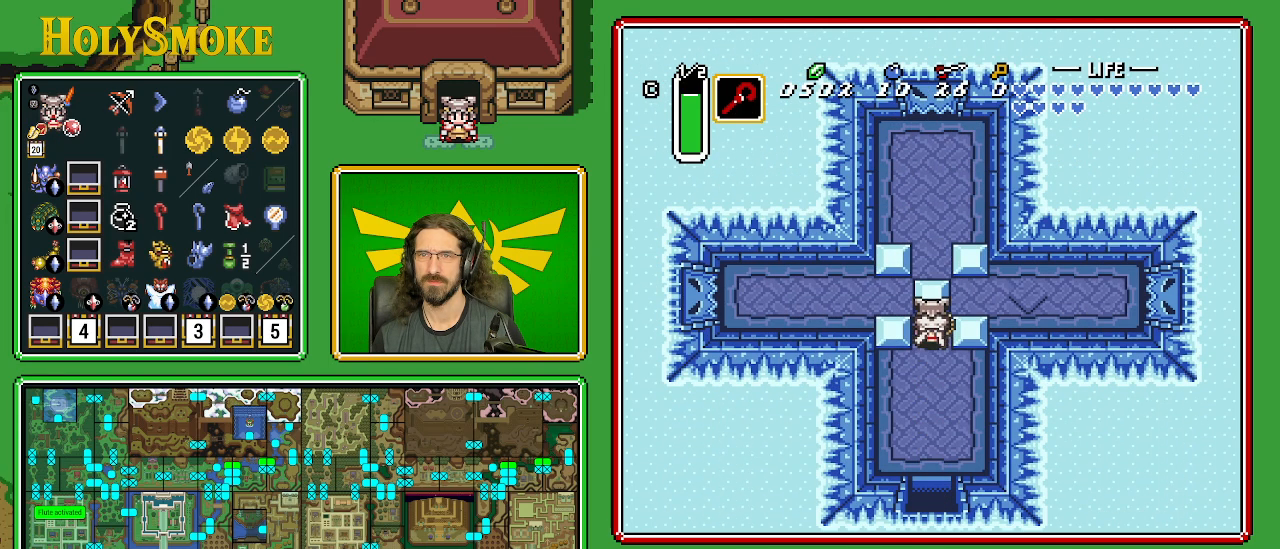
{"buttons": ["DPAD_UP"], "events": []}
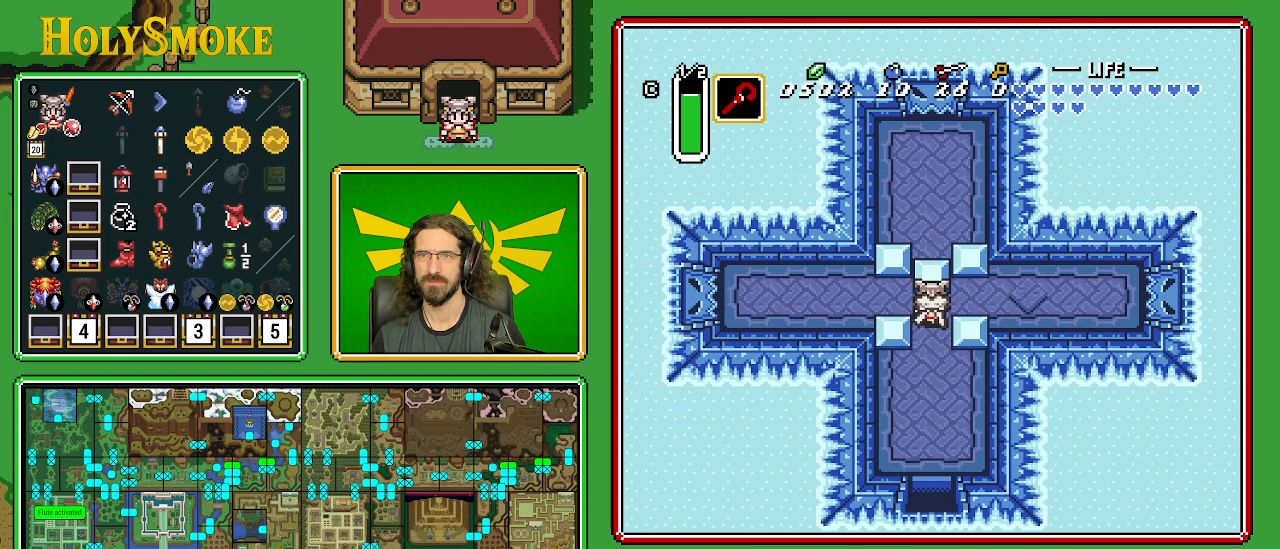
{"buttons": ["A"], "events": [[50, "DPAD_RIGHT", "down"], [100, "DPAD_UP", "up"], [133, "A", "down"], [283, "DPAD_RIGHT", "up"]]}
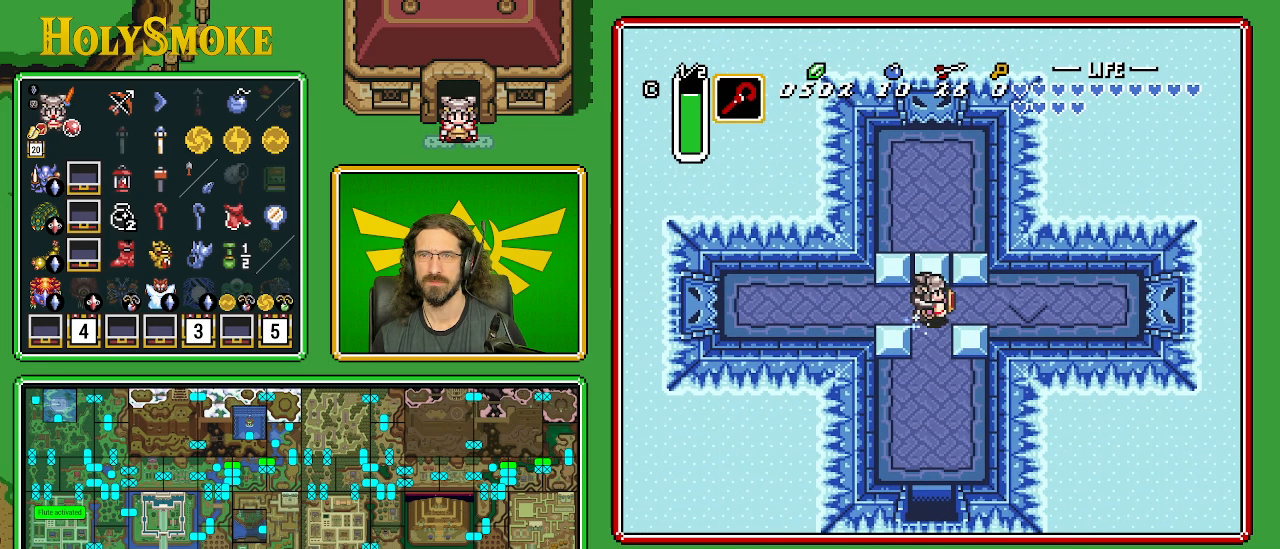
{"buttons": [], "events": [[467, "A", "up"]]}
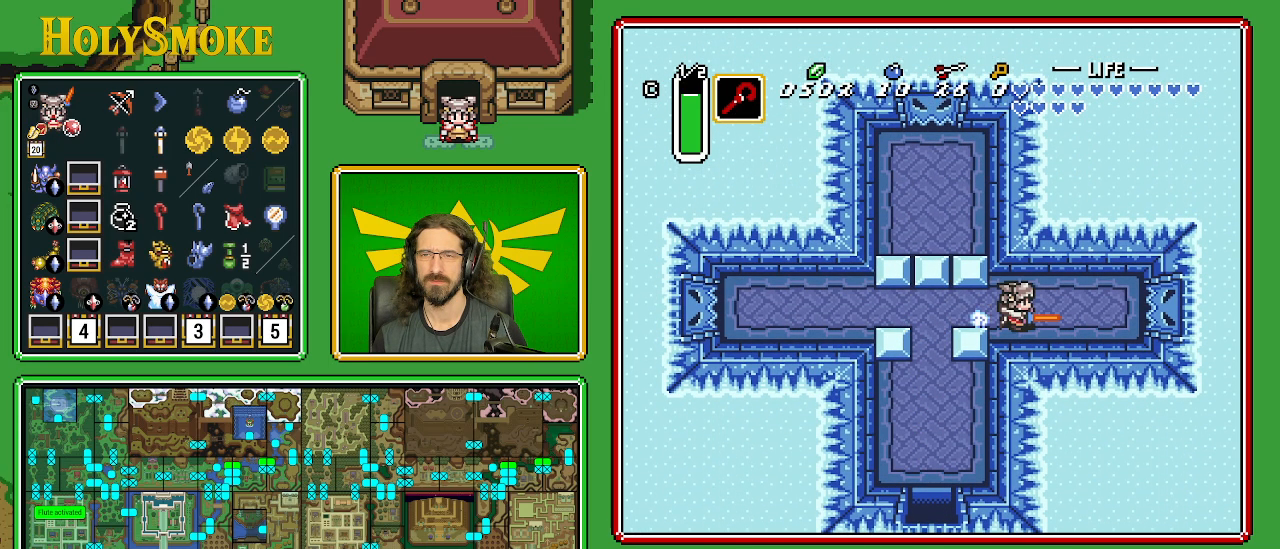
{"buttons": ["B"], "events": [[167, "B", "down"]]}
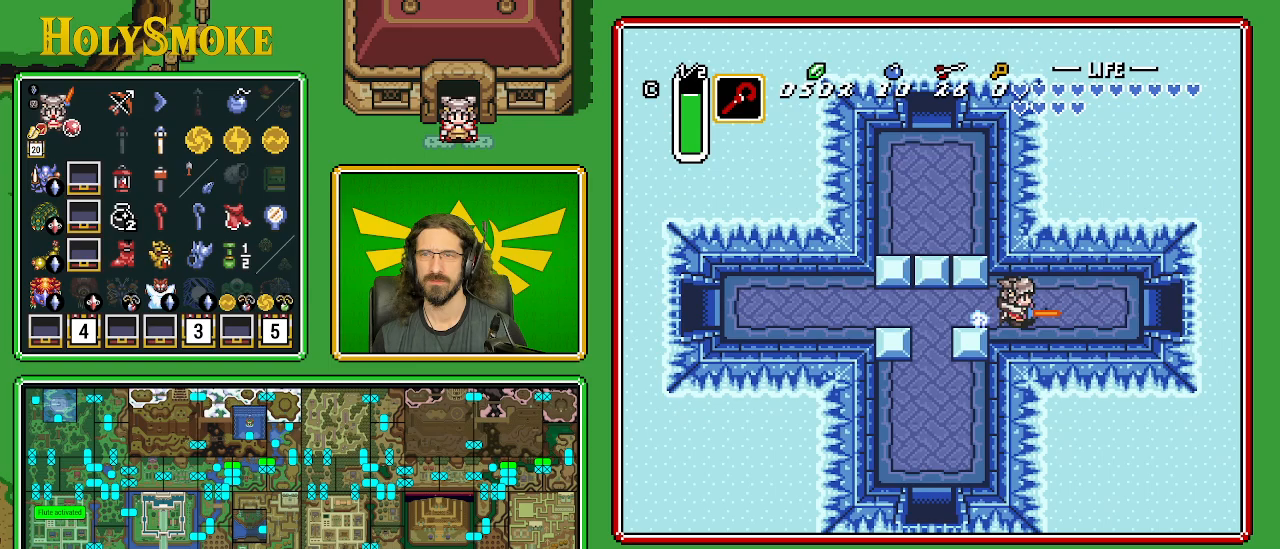
{"buttons": ["B", "DPAD_RIGHT"], "events": [[233, "DPAD_RIGHT", "down"]]}
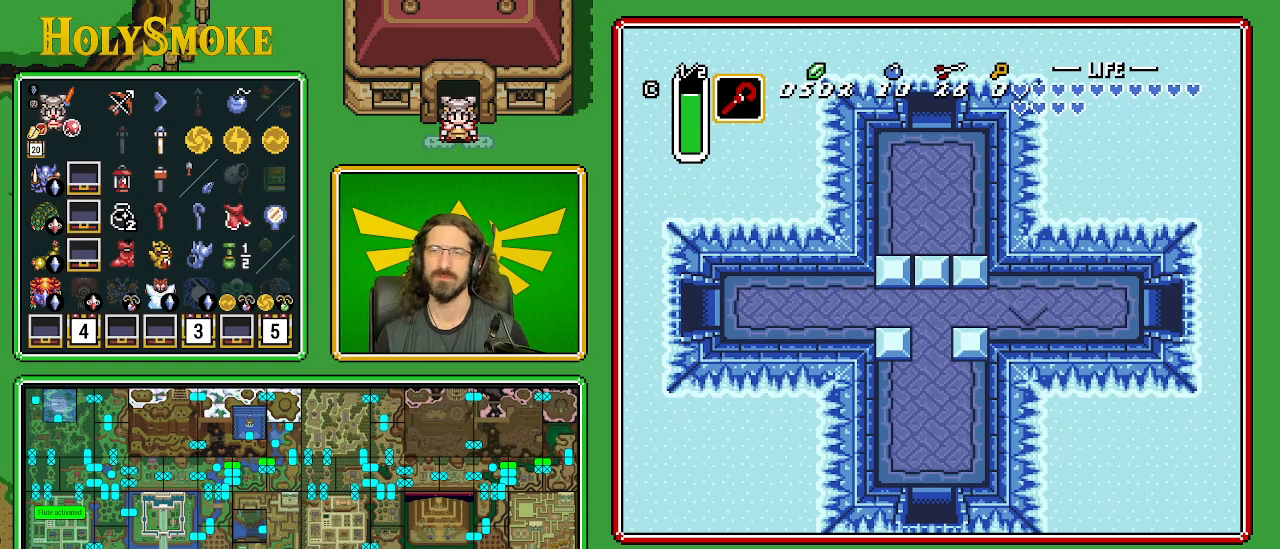
{"buttons": ["B", "DPAD_RIGHT"], "events": []}
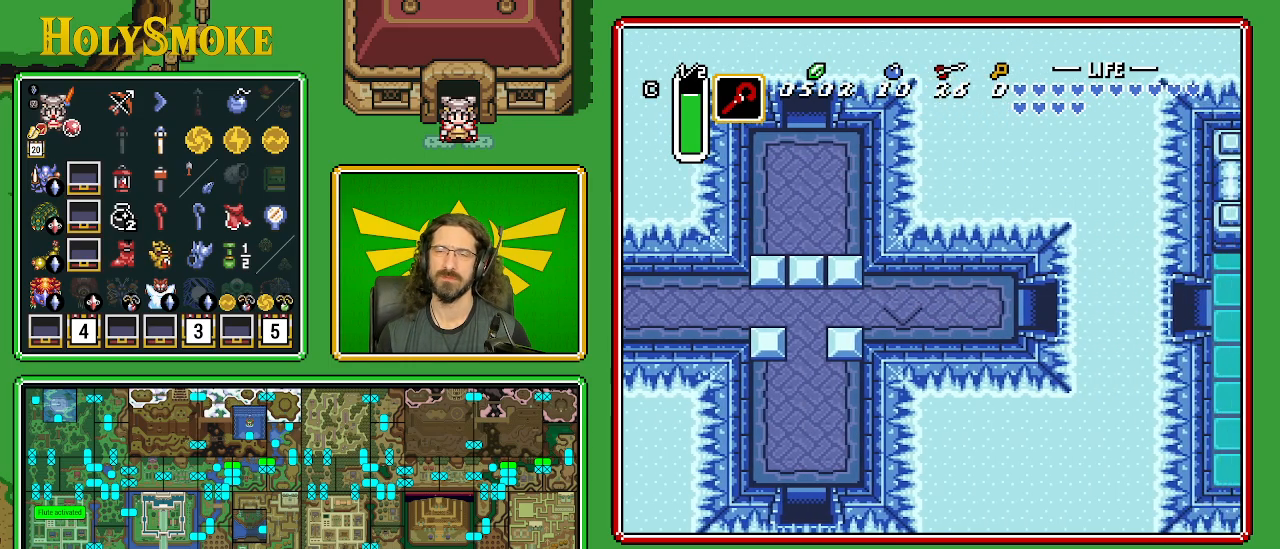
{"buttons": ["B", "DPAD_RIGHT"], "events": []}
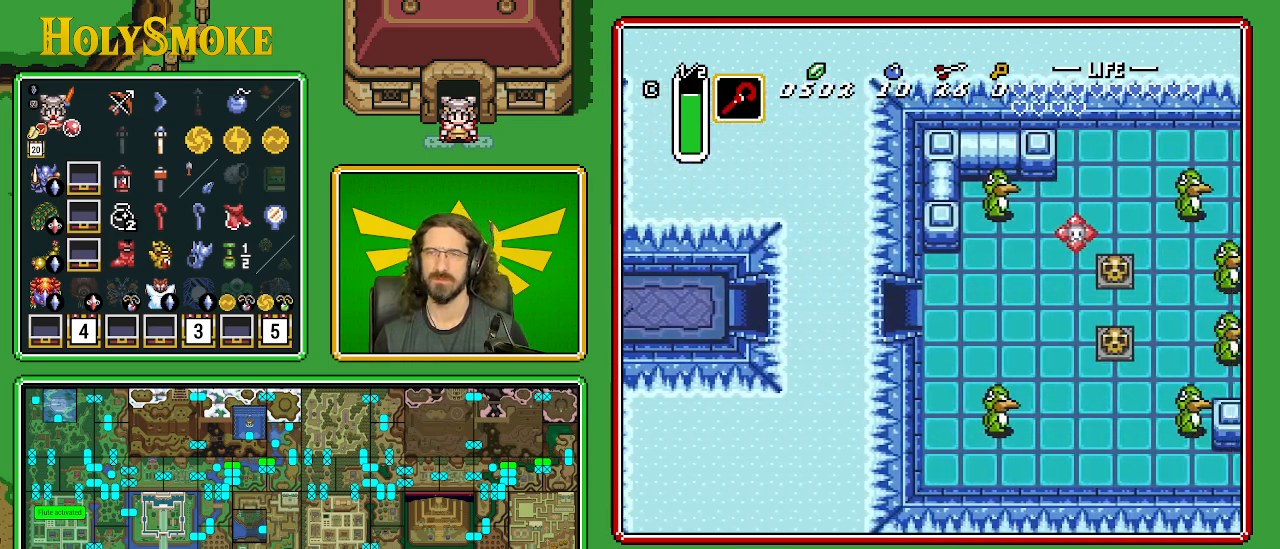
{"buttons": ["B", "DPAD_RIGHT"], "events": []}
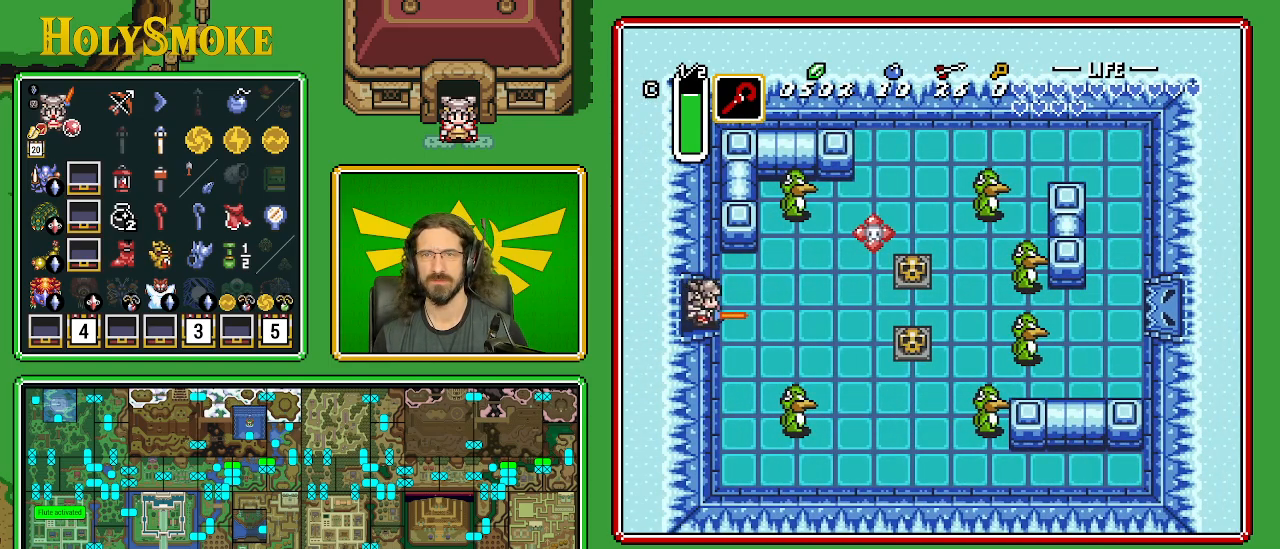
{"buttons": ["B", "DPAD_RIGHT"], "events": []}
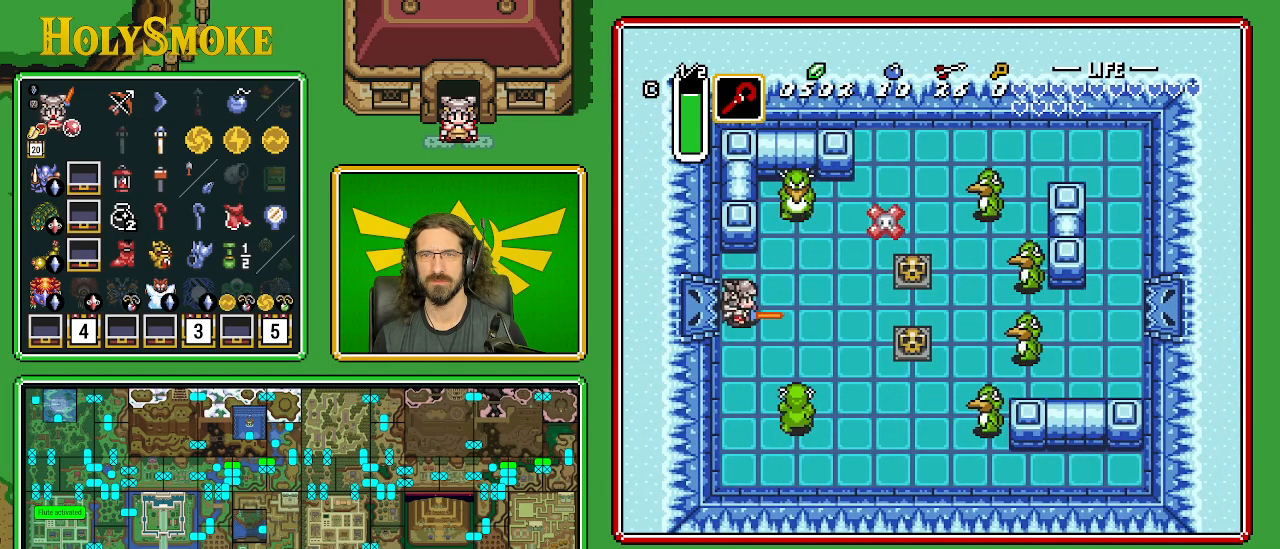
{"buttons": ["B", "DPAD_RIGHT"], "events": []}
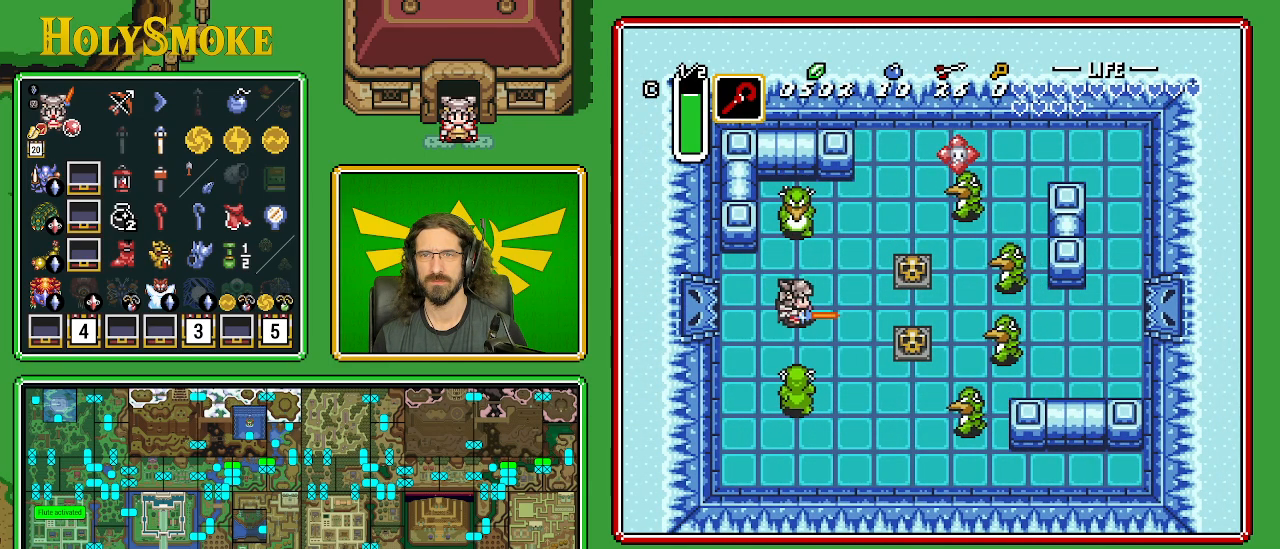
{"buttons": [], "events": [[317, "DPAD_RIGHT", "up"], [350, "B", "up"]]}
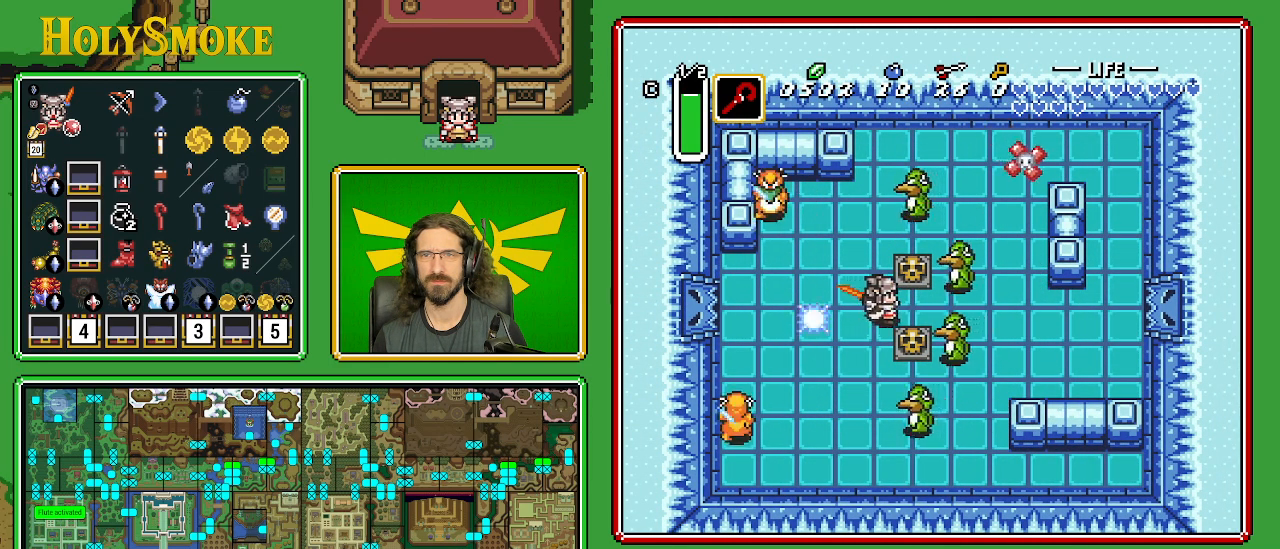
{"buttons": ["DPAD_DOWN"], "events": [[17, "DPAD_DOWN", "down"], [283, "DPAD_RIGHT", "down"], [400, "DPAD_RIGHT", "up"]]}
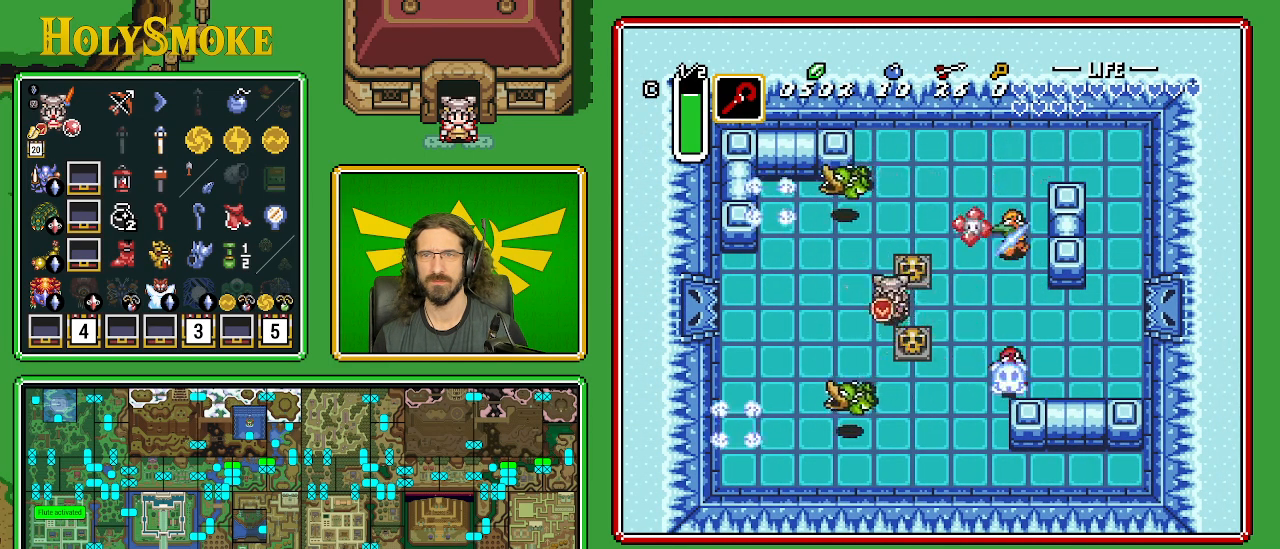
{"buttons": ["DPAD_RIGHT"], "events": [[150, "A", "down"], [167, "DPAD_RIGHT", "down"], [300, "DPAD_RIGHT", "up"], [383, "A", "up"], [433, "DPAD_RIGHT", "down"], [483, "DPAD_DOWN", "up"]]}
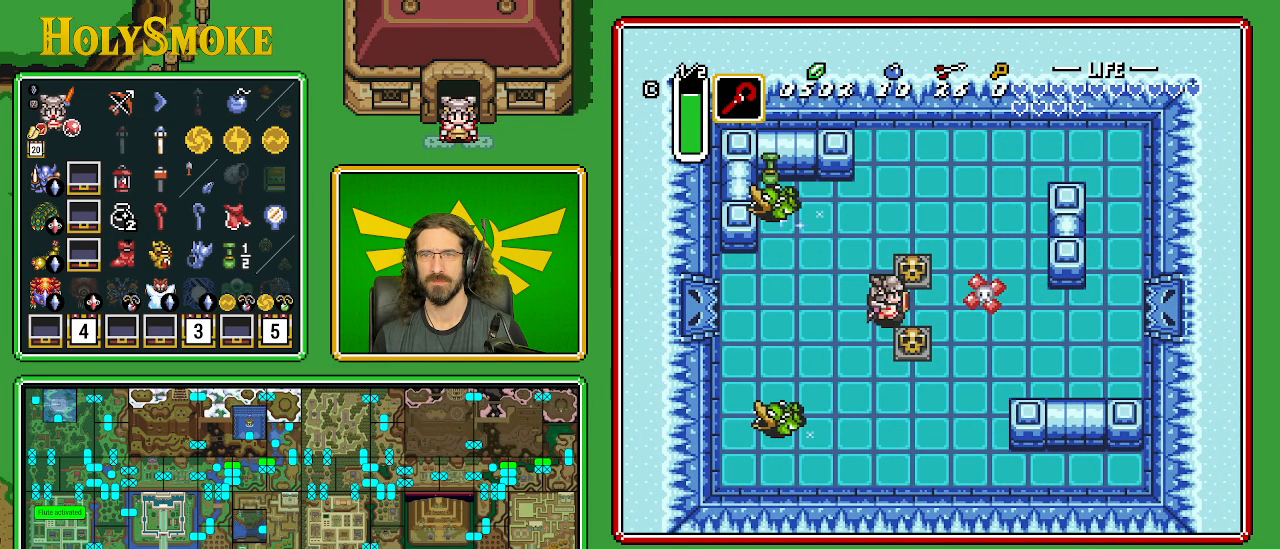
{"buttons": ["A", "DPAD_DOWN", "DPAD_LEFT"], "events": [[267, "DPAD_DOWN", "down"], [300, "DPAD_RIGHT", "up"], [350, "DPAD_LEFT", "down"], [383, "A", "down"]]}
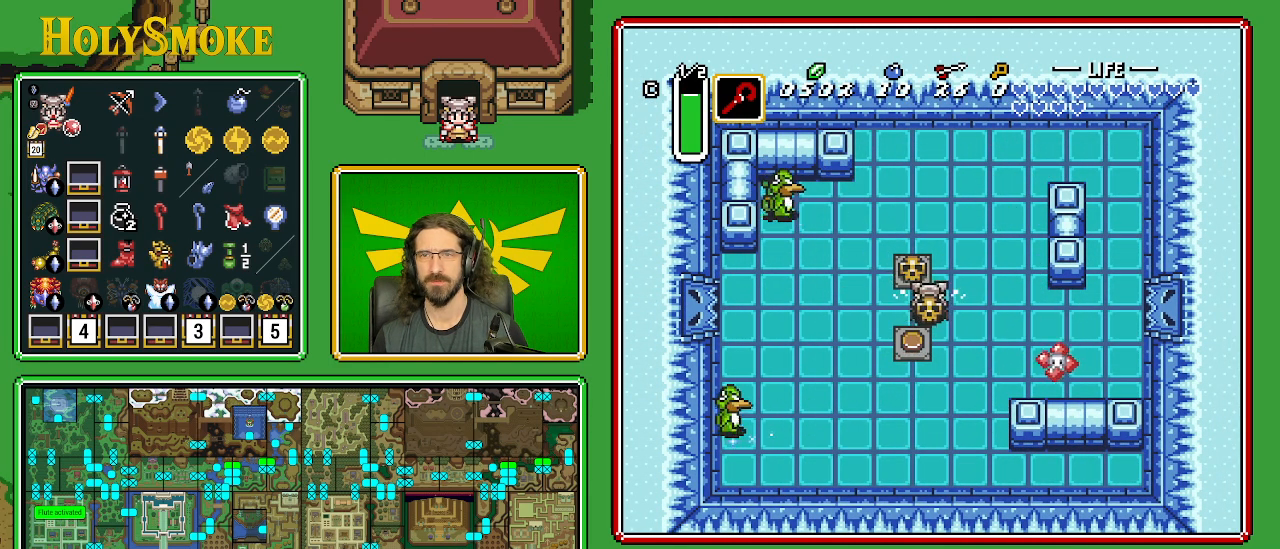
{"buttons": ["DPAD_DOWN", "DPAD_LEFT"], "events": [[150, "A", "up"]]}
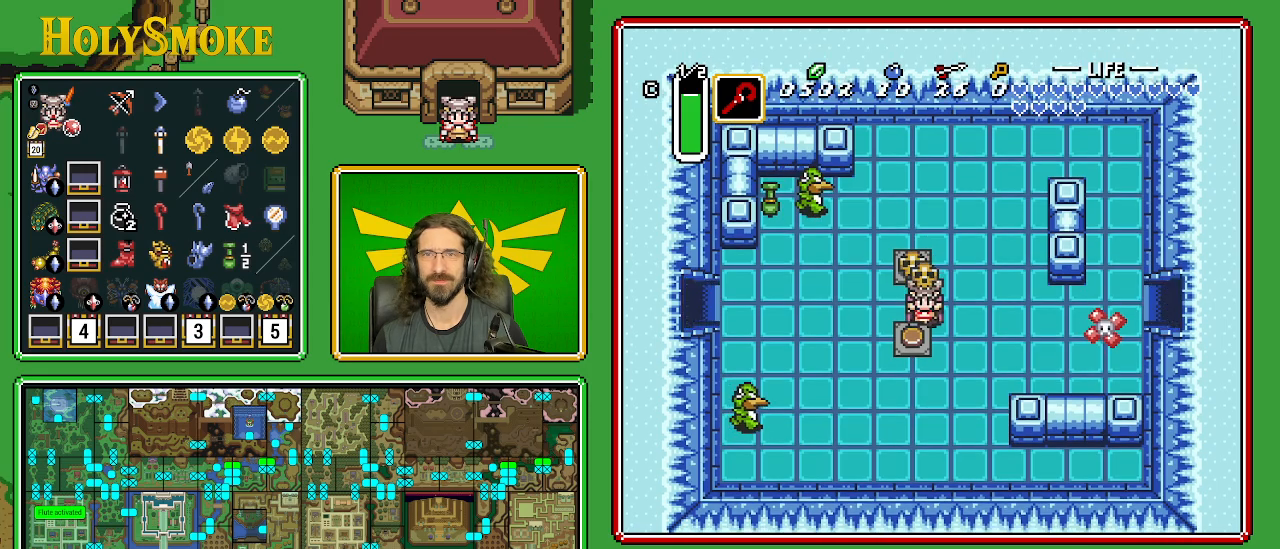
{"buttons": ["A", "DPAD_UP"], "events": [[67, "DPAD_LEFT", "up"], [133, "DPAD_DOWN", "up"], [233, "DPAD_UP", "down"], [400, "A", "down"]]}
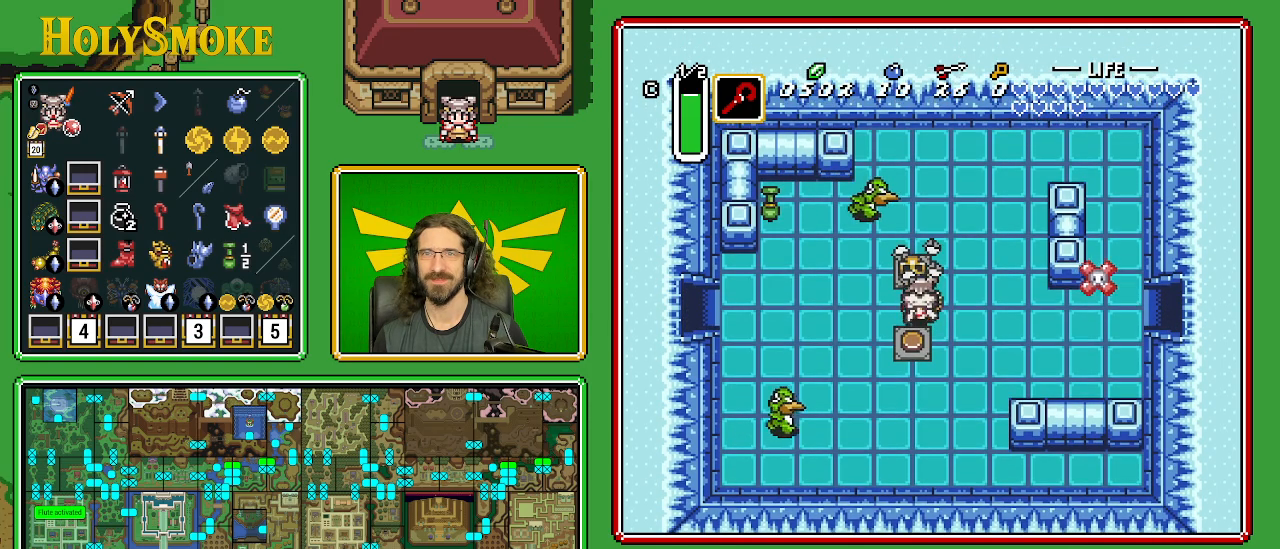
{"buttons": ["A"], "events": [[50, "A", "up"], [83, "DPAD_RIGHT", "down"], [100, "DPAD_UP", "up"], [217, "A", "down"], [267, "DPAD_RIGHT", "up"]]}